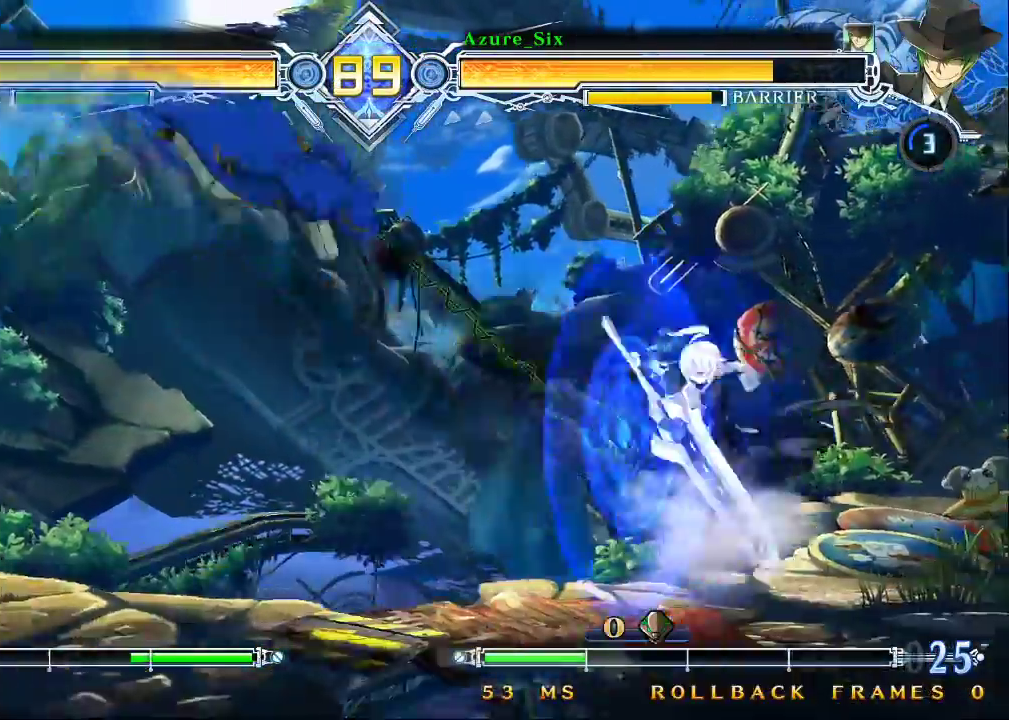
Gameplay with a controller (arcade stick); each line is a JSON object with the inputs held at the frame after it (dt_ms = milliseconds from this image to that frame). "events" lists button and stick changes between this image and that frame as [ms after this image, input, new state], when the widget could be followed in between. Not read: L3 R3.
{"dt_ms": 500, "buttons": [], "left_stick": "down", "events": [[167, "R1", "up"], [200, "left_stick", "right"], [433, "left_stick", "down"]]}
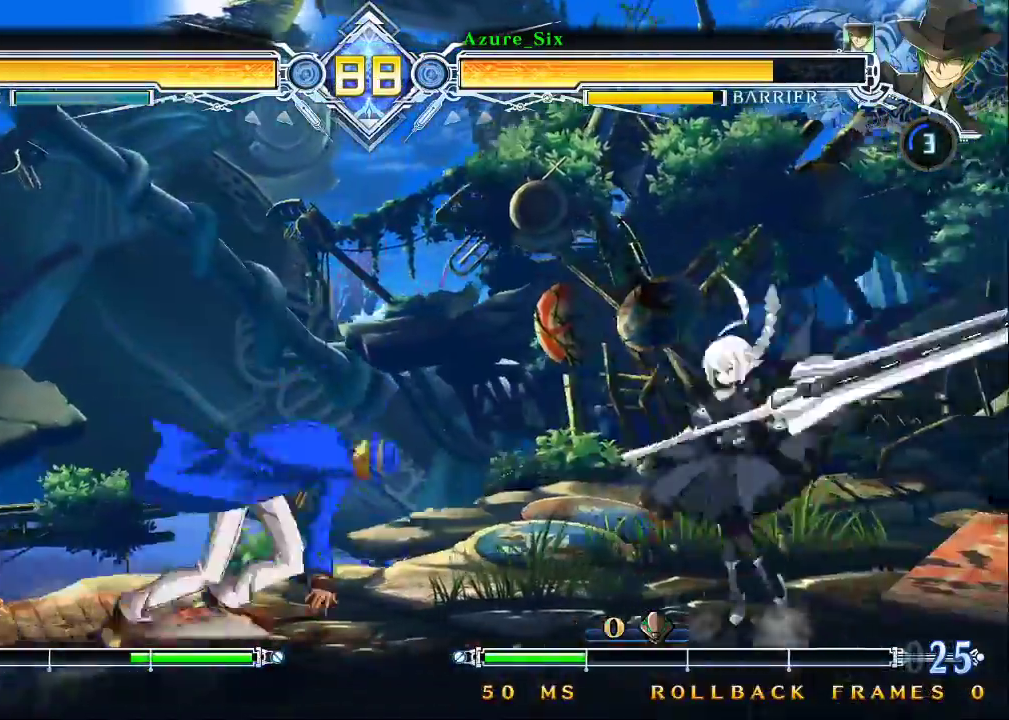
{"dt_ms": 500, "buttons": [], "left_stick": "center", "events": [[67, "left_stick", "up-left"], [267, "left_stick", "left"], [467, "left_stick", "center"]]}
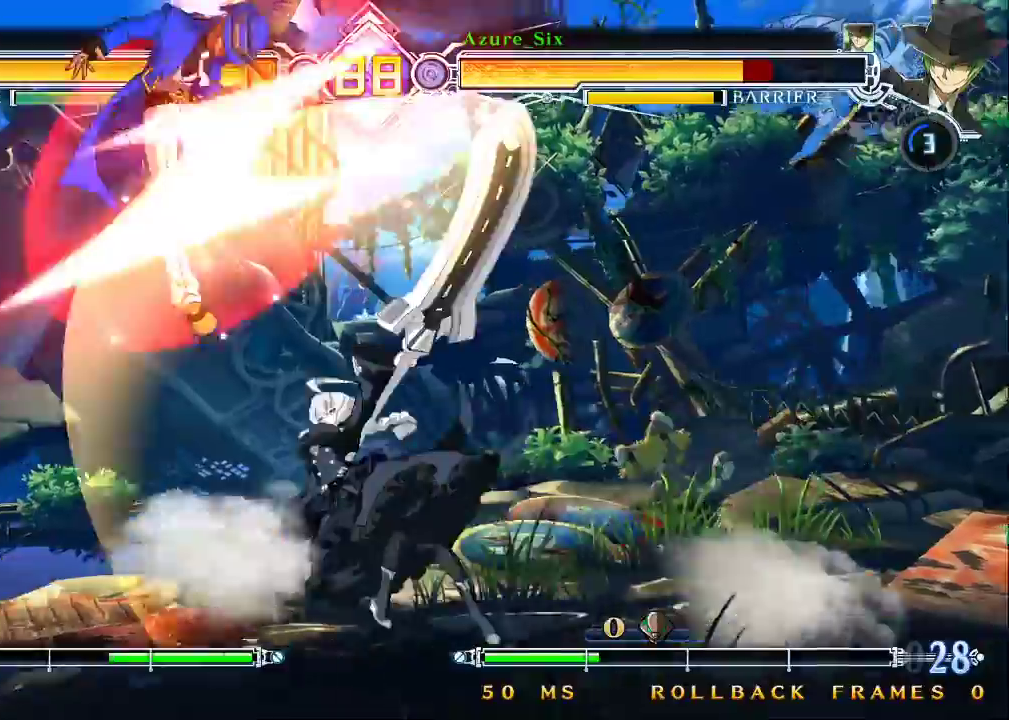
{"dt_ms": 500, "buttons": ["SQUARE", "TRIANGLE"], "left_stick": "down-right", "events": [[100, "left_stick", "right"], [367, "left_stick", "down-right"], [400, "SQUARE", "down"], [400, "TRIANGLE", "down"]]}
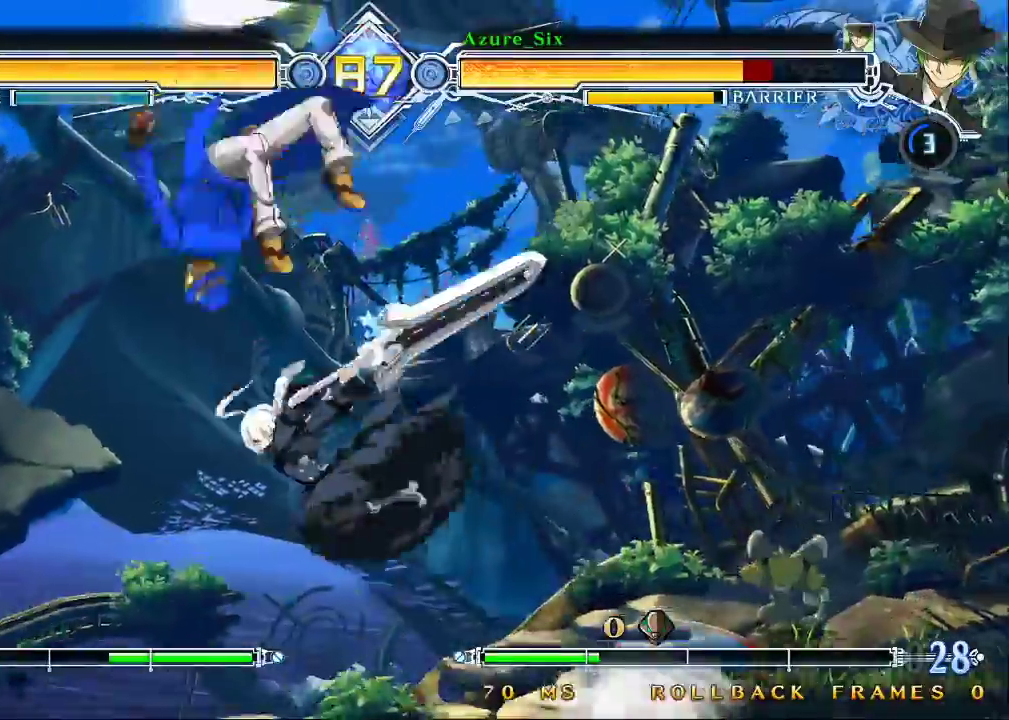
{"dt_ms": 500, "buttons": ["SQUARE", "TRIANGLE"], "left_stick": "right", "events": [[100, "left_stick", "right"]]}
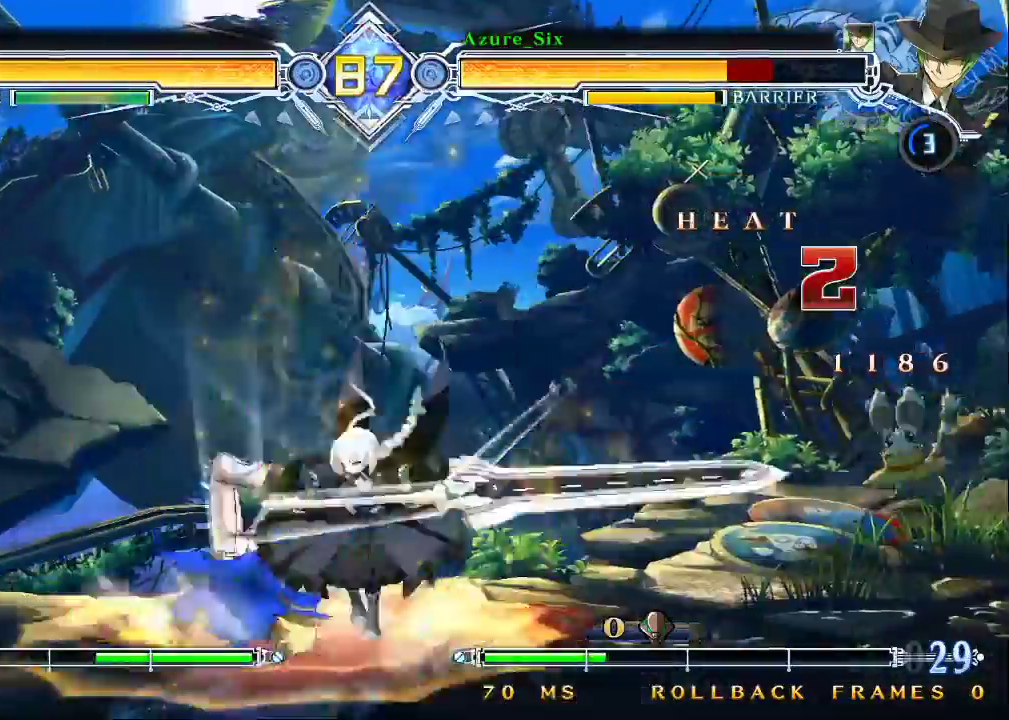
{"dt_ms": 500, "buttons": ["SQUARE", "TRIANGLE"], "left_stick": "down-right", "events": [[67, "left_stick", "down-right"]]}
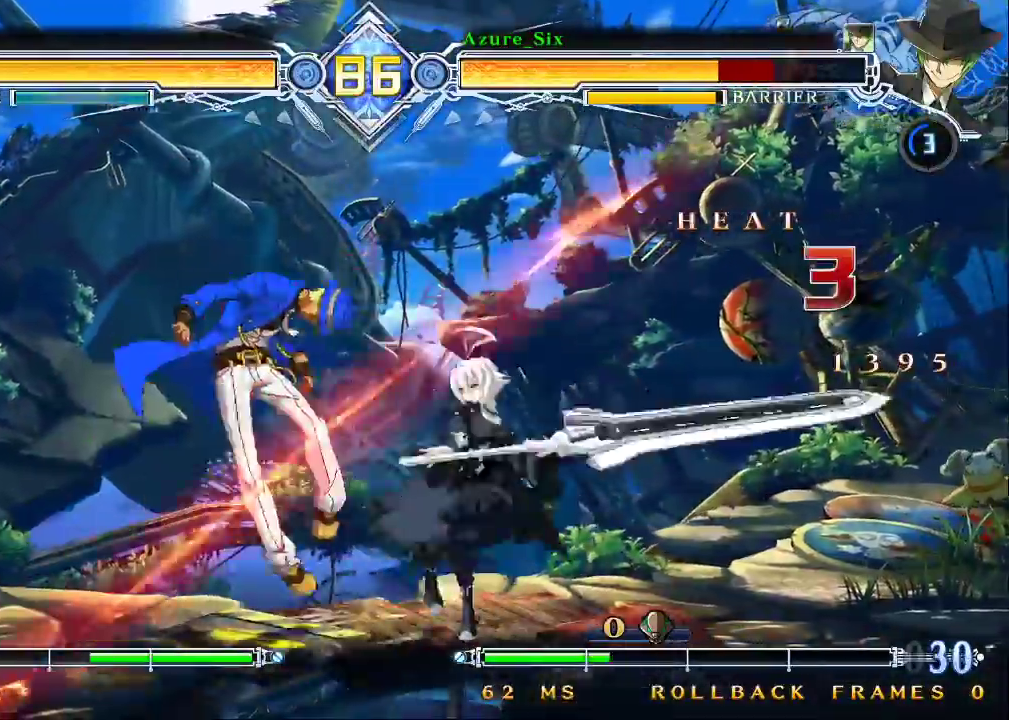
{"dt_ms": 500, "buttons": ["SQUARE", "TRIANGLE"], "left_stick": "center", "events": [[400, "left_stick", "center"]]}
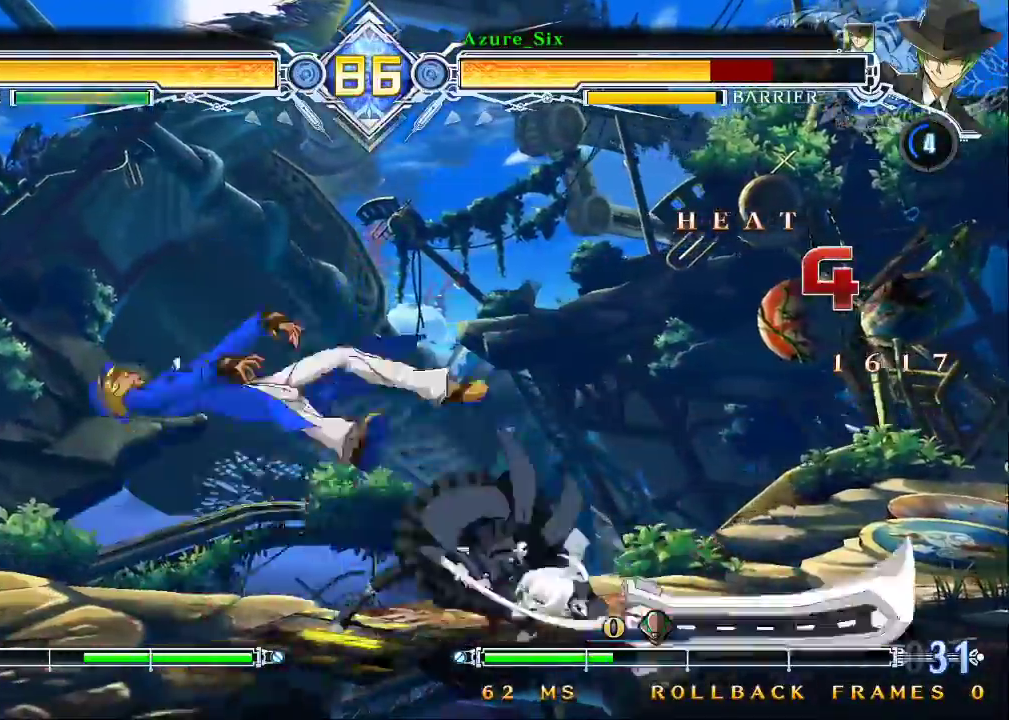
{"dt_ms": 500, "buttons": ["SQUARE", "TRIANGLE"], "left_stick": "right", "events": [[133, "left_stick", "right"]]}
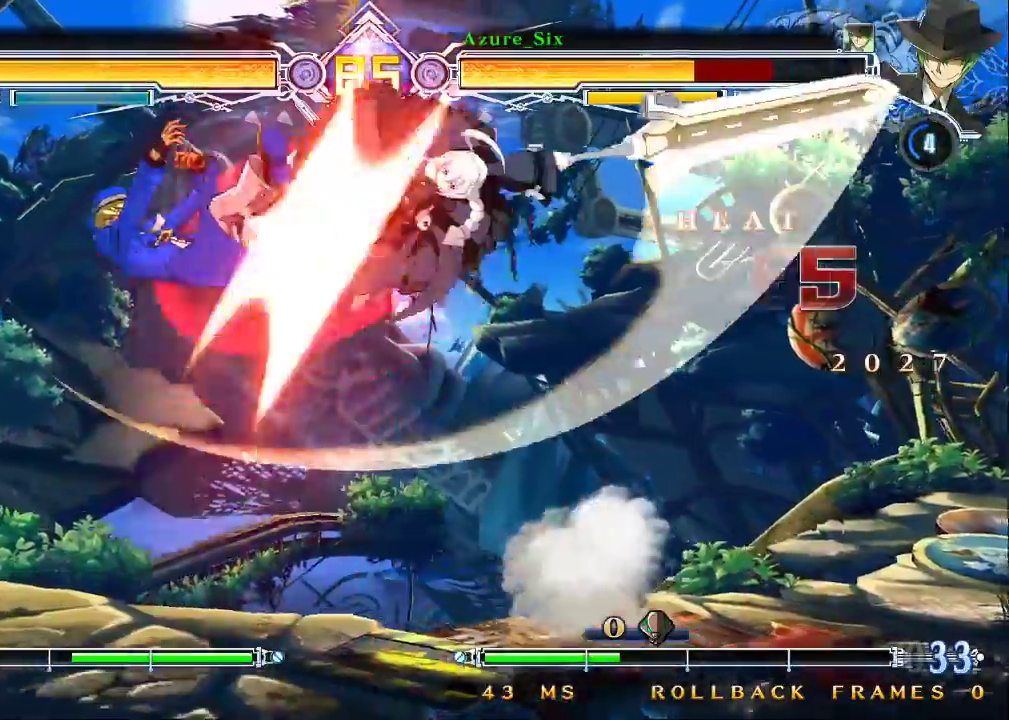
{"dt_ms": 500, "buttons": ["SQUARE", "TRIANGLE"], "left_stick": "right", "events": []}
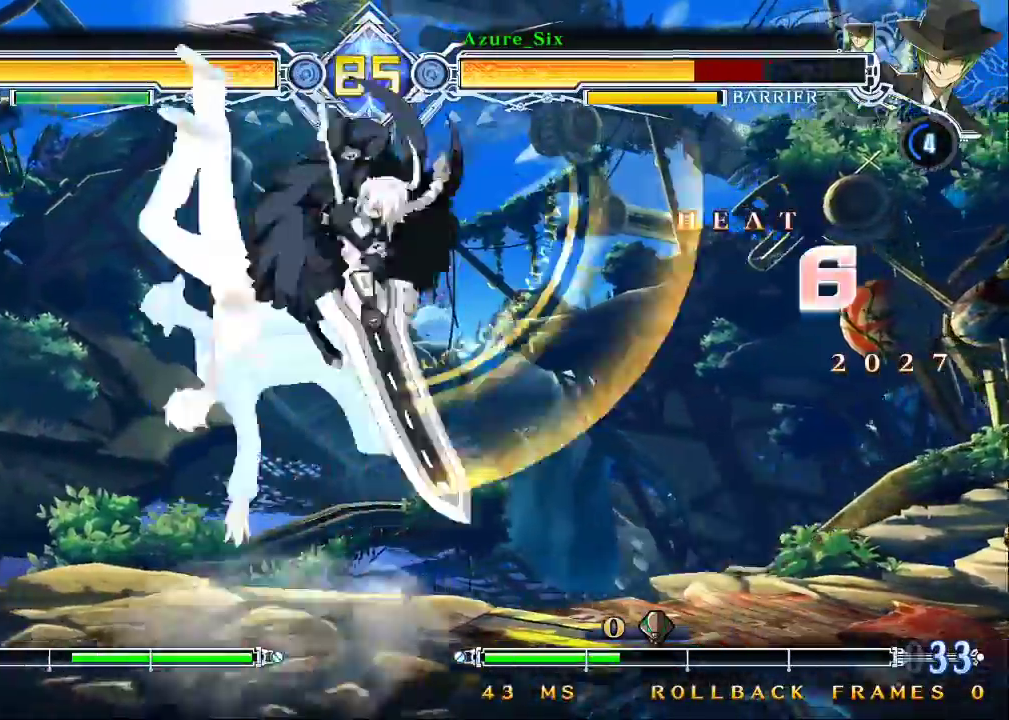
{"dt_ms": 1000, "buttons": [], "left_stick": "up-left"}
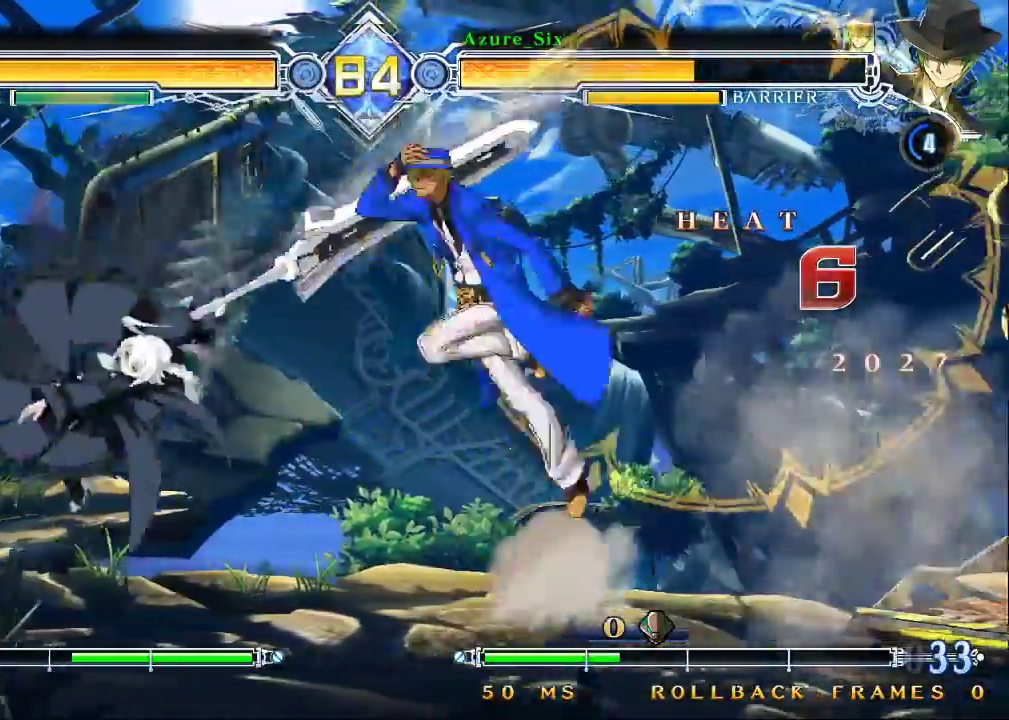
{"dt_ms": 500, "buttons": [], "left_stick": "up-right", "events": [[33, "left_stick", "right"], [67, "SQUARE", "down"], [67, "TRIANGLE", "down"], [267, "SQUARE", "up"], [267, "TRIANGLE", "up"], [433, "left_stick", "up-right"]]}
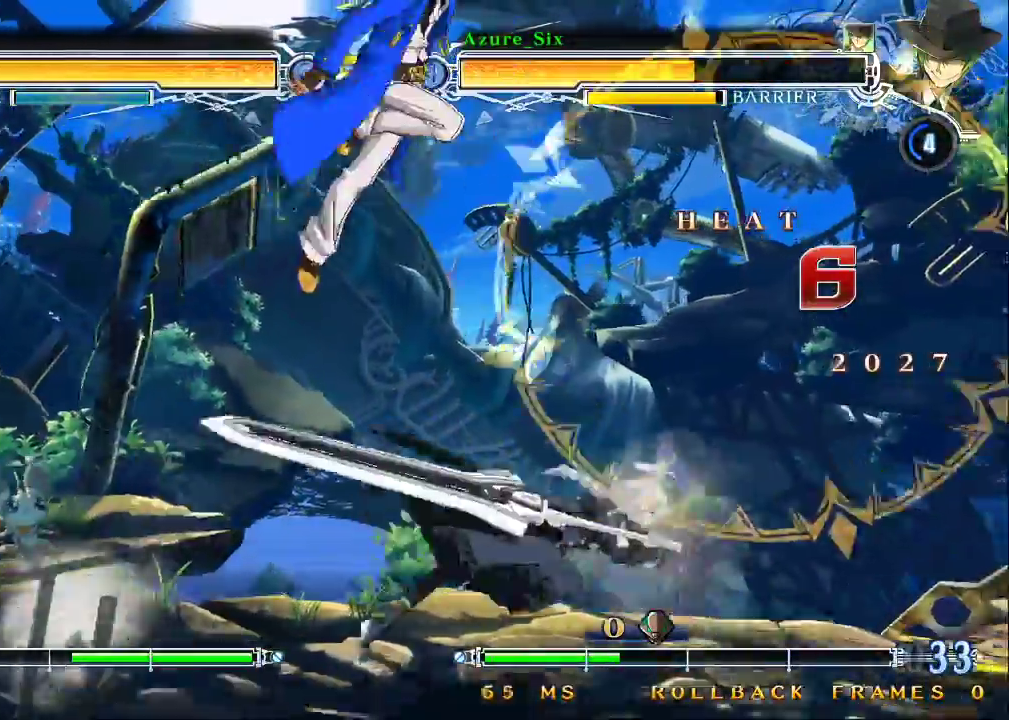
{"dt_ms": 500, "buttons": [], "left_stick": "right", "events": [[67, "left_stick", "right"]]}
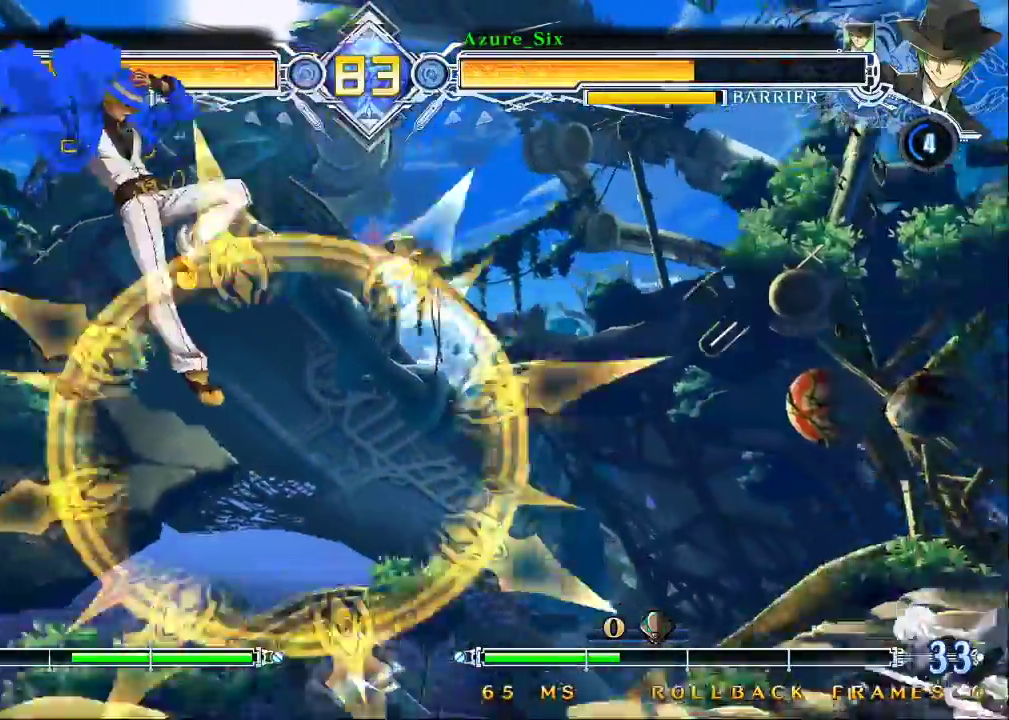
{"dt_ms": 500, "buttons": ["SQUARE", "TRIANGLE"], "left_stick": "left", "events": [[133, "TRIANGLE", "down"], [133, "left_stick", "left"], [167, "SQUARE", "down"]]}
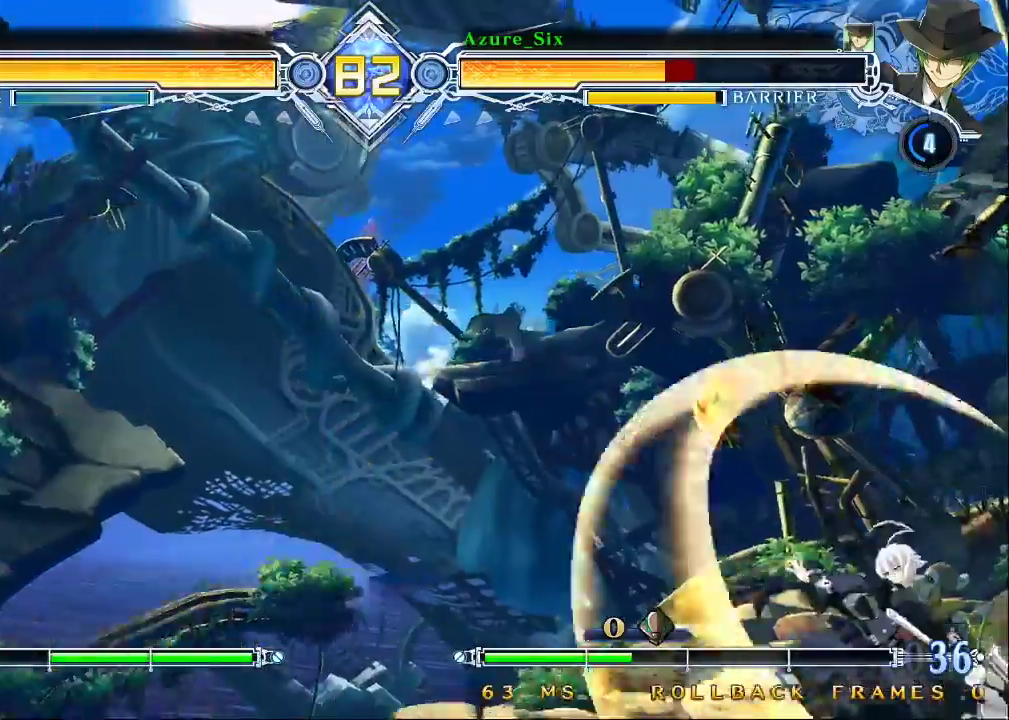
{"dt_ms": 500, "buttons": ["CROSS"], "left_stick": "right", "events": [[333, "SQUARE", "up"], [333, "TRIANGLE", "up"], [433, "left_stick", "right"], [500, "CROSS", "down"]]}
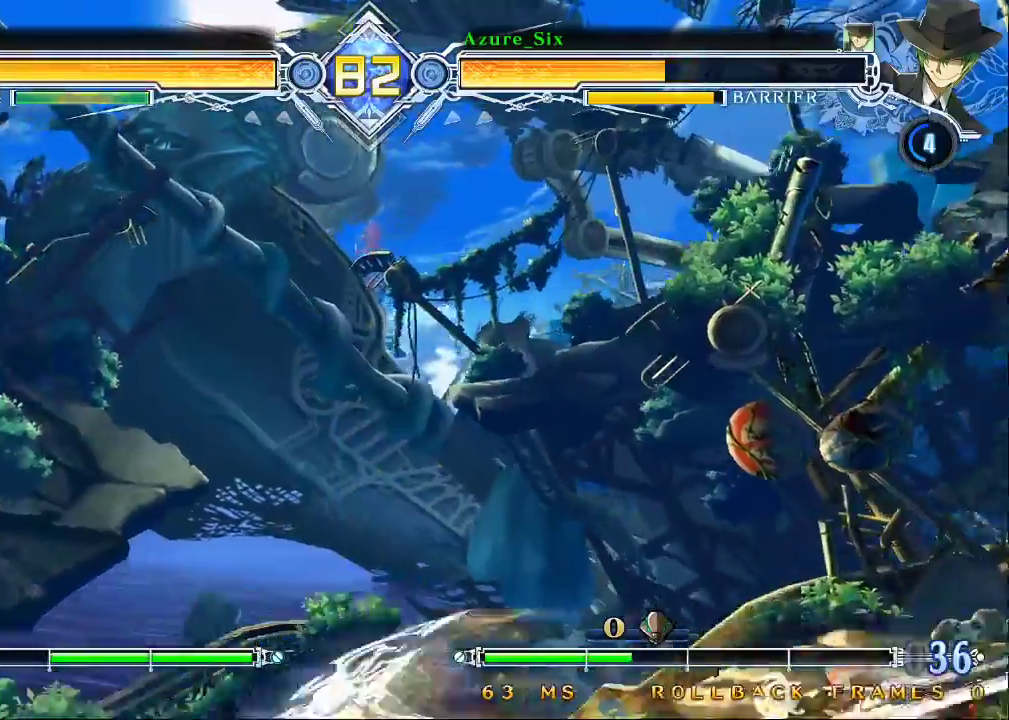
{"dt_ms": 500, "buttons": ["CROSS"], "left_stick": "center", "events": [[67, "left_stick", "center"], [100, "CROSS", "up"], [433, "CROSS", "down"]]}
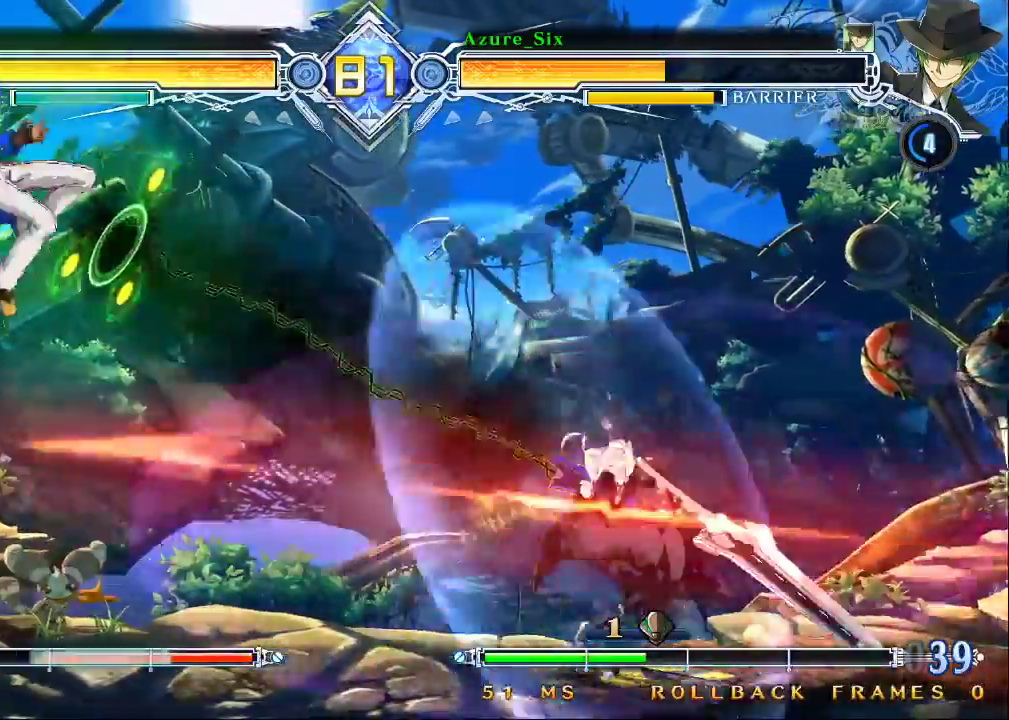
{"dt_ms": 500, "buttons": [], "left_stick": "right", "events": [[67, "CROSS", "up"], [133, "left_stick", "down"], [200, "R1", "down"], [300, "left_stick", "center"], [333, "R1", "up"], [400, "left_stick", "right"]]}
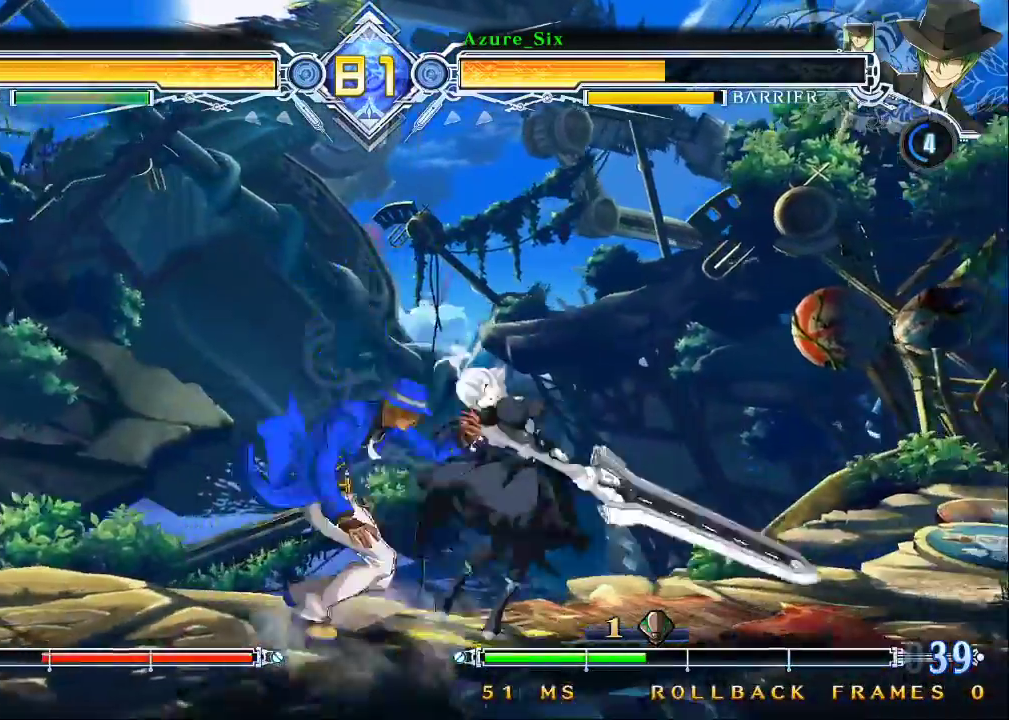
{"dt_ms": 500, "buttons": ["R1"], "left_stick": "down-right", "events": [[33, "left_stick", "center"], [67, "R1", "down"], [133, "R1", "up"], [267, "left_stick", "down-right"], [500, "R1", "down"]]}
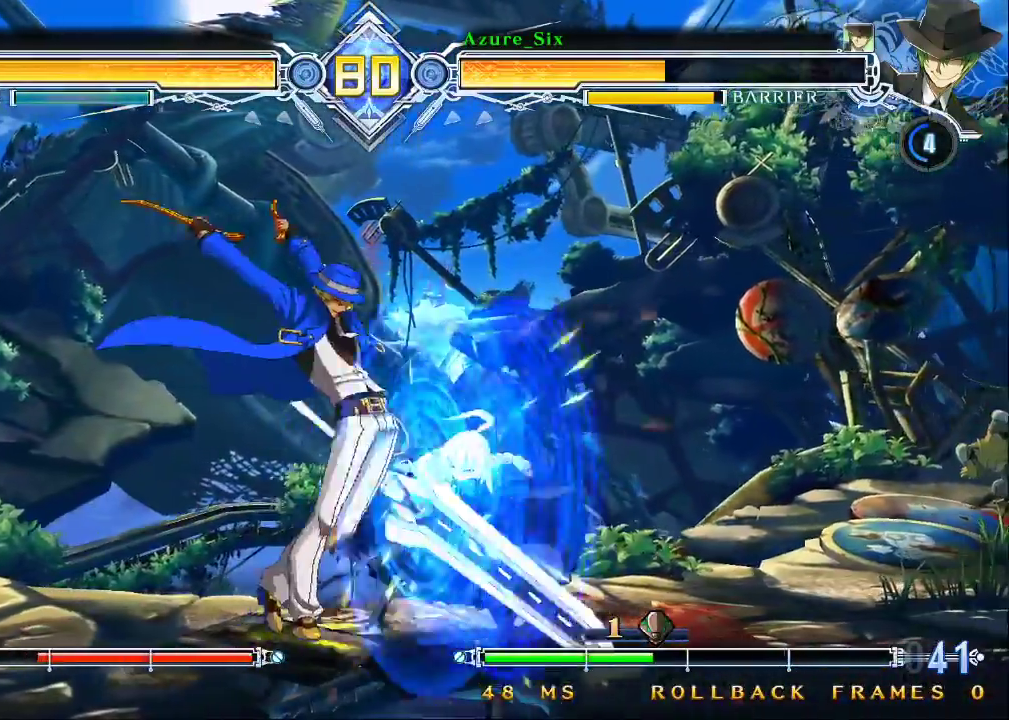
{"dt_ms": 500, "buttons": ["TRIANGLE"], "left_stick": "center", "events": [[100, "left_stick", "center"], [167, "R1", "up"], [200, "left_stick", "down"], [267, "left_stick", "down-left"], [400, "TRIANGLE", "down"], [433, "left_stick", "center"]]}
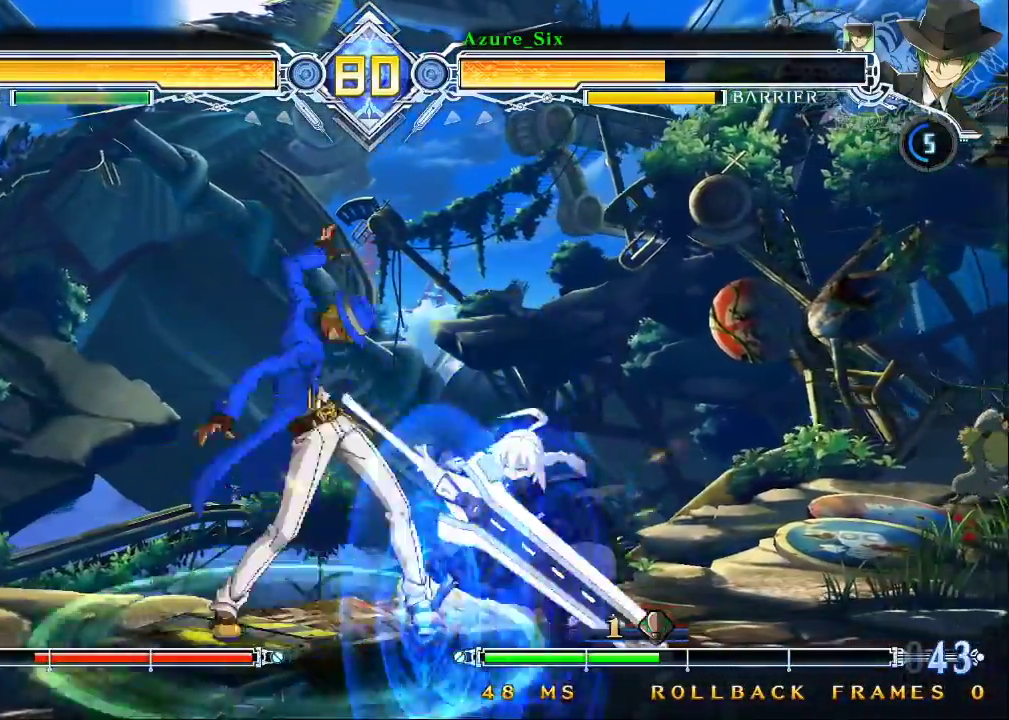
{"dt_ms": 500, "buttons": ["SQUARE"], "left_stick": "center", "events": [[33, "TRIANGLE", "up"], [467, "SQUARE", "down"]]}
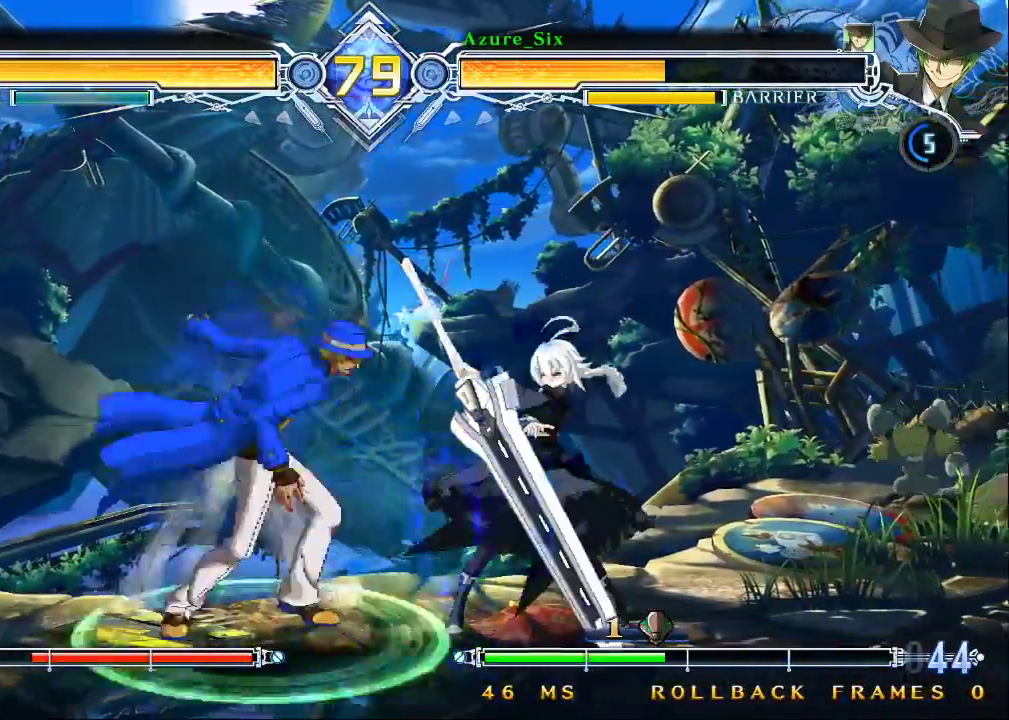
{"dt_ms": 500, "buttons": [], "left_stick": "center", "events": [[133, "SQUARE", "up"]]}
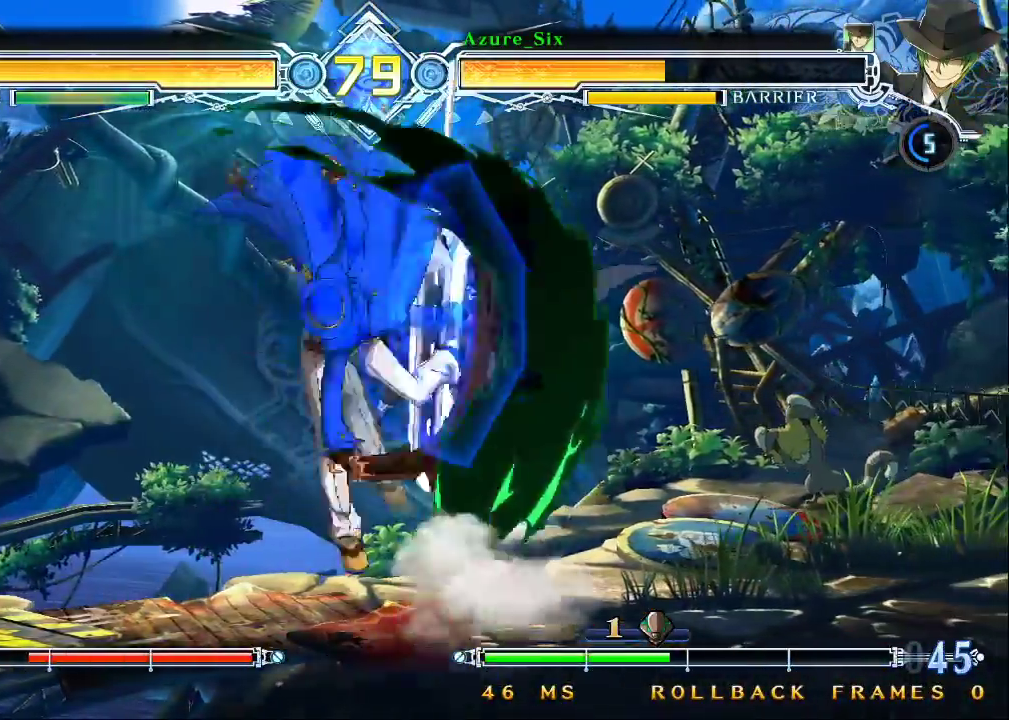
{"dt_ms": 500, "buttons": [], "left_stick": "center", "events": [[133, "left_stick", "right"], [233, "SQUARE", "down"], [267, "left_stick", "down"], [333, "SQUARE", "up"], [333, "left_stick", "center"]]}
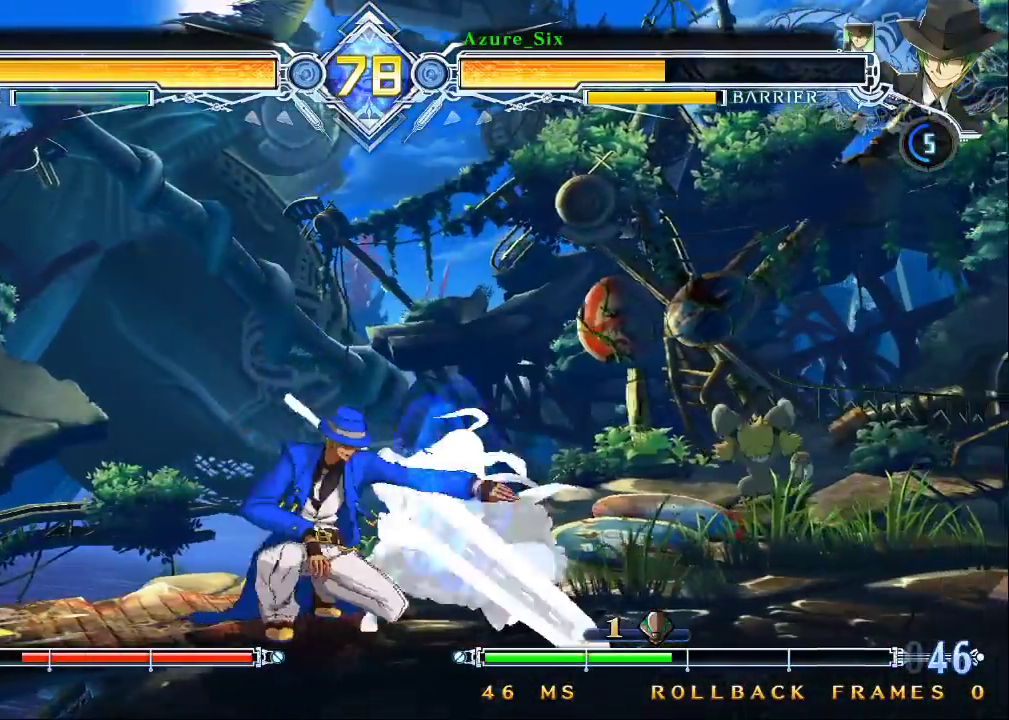
{"dt_ms": 500, "buttons": [], "left_stick": "center", "events": [[67, "left_stick", "right"], [267, "left_stick", "center"], [300, "TRIANGLE", "down"], [400, "TRIANGLE", "up"]]}
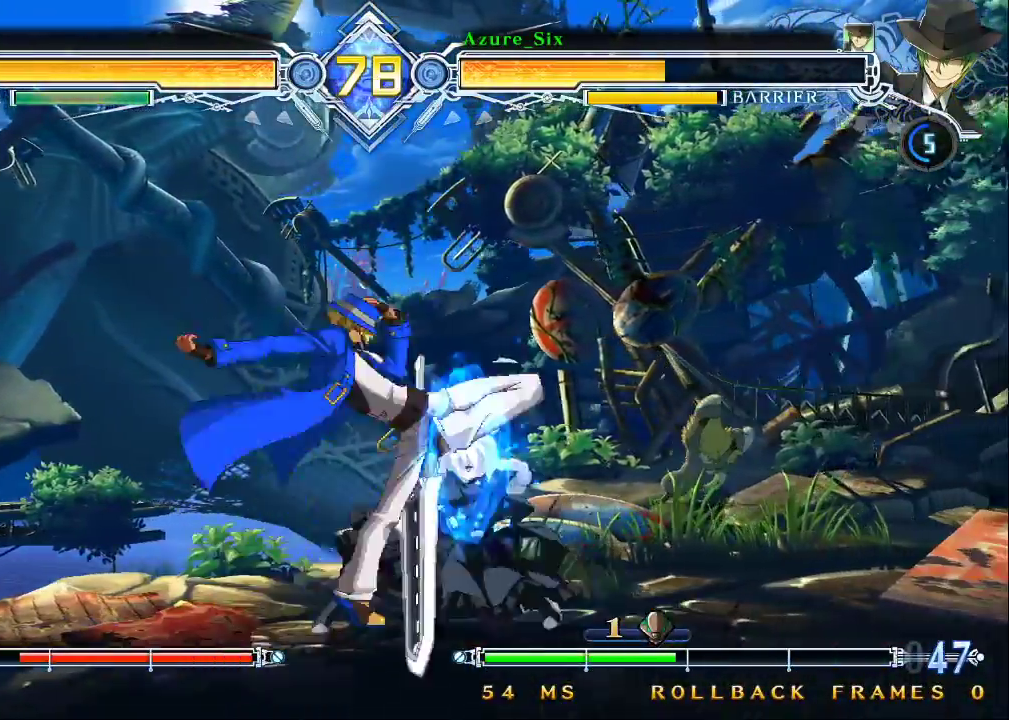
{"dt_ms": 500, "buttons": [], "left_stick": "down-left", "events": [[67, "left_stick", "down"], [100, "R1", "down"], [233, "left_stick", "center"], [267, "R1", "up"], [367, "left_stick", "down"], [433, "left_stick", "down-left"]]}
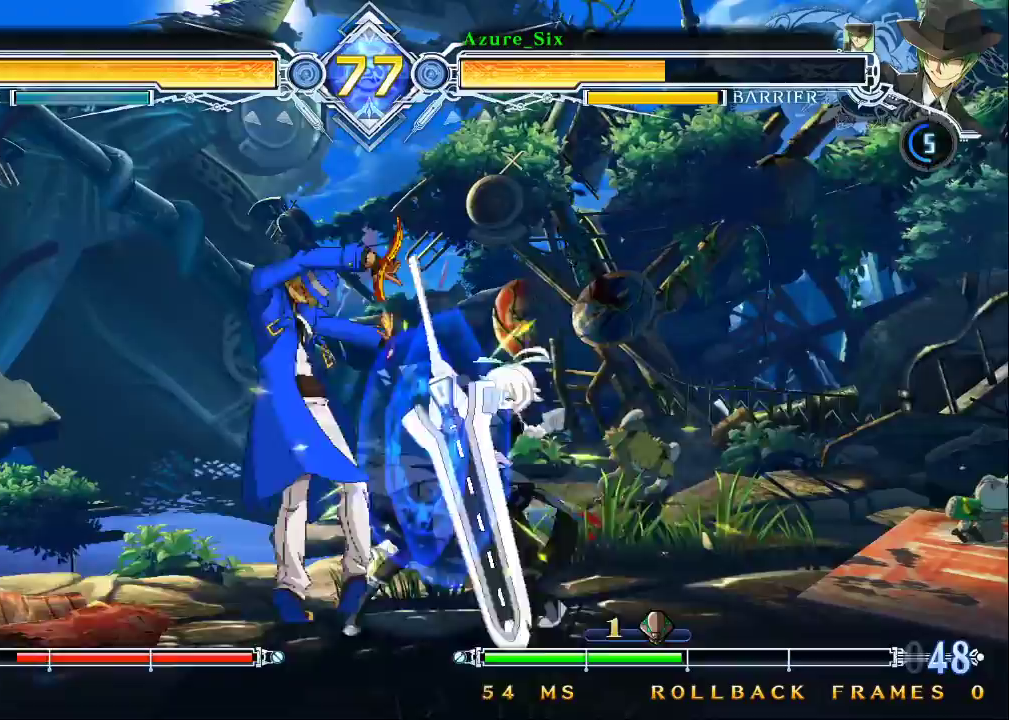
{"dt_ms": 500, "buttons": [], "left_stick": "center", "events": [[33, "TRIANGLE", "down"], [67, "left_stick", "center"], [167, "TRIANGLE", "up"]]}
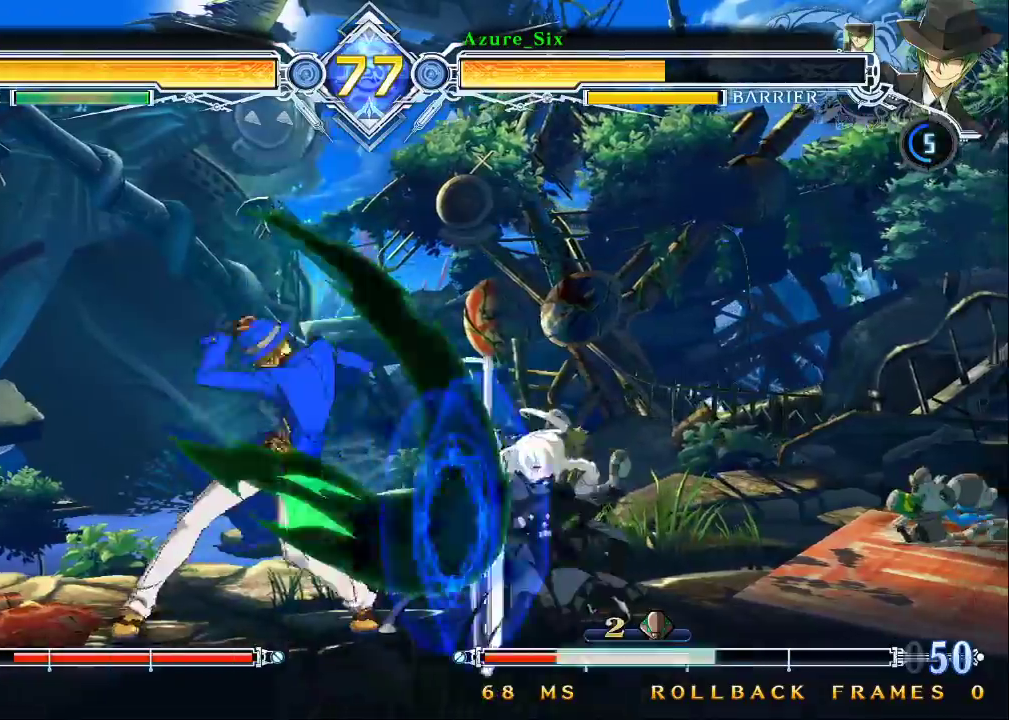
{"dt_ms": 500, "buttons": [], "left_stick": "center", "events": [[33, "SQUARE", "down"], [133, "SQUARE", "up"], [233, "SQUARE", "down"], [400, "SQUARE", "up"]]}
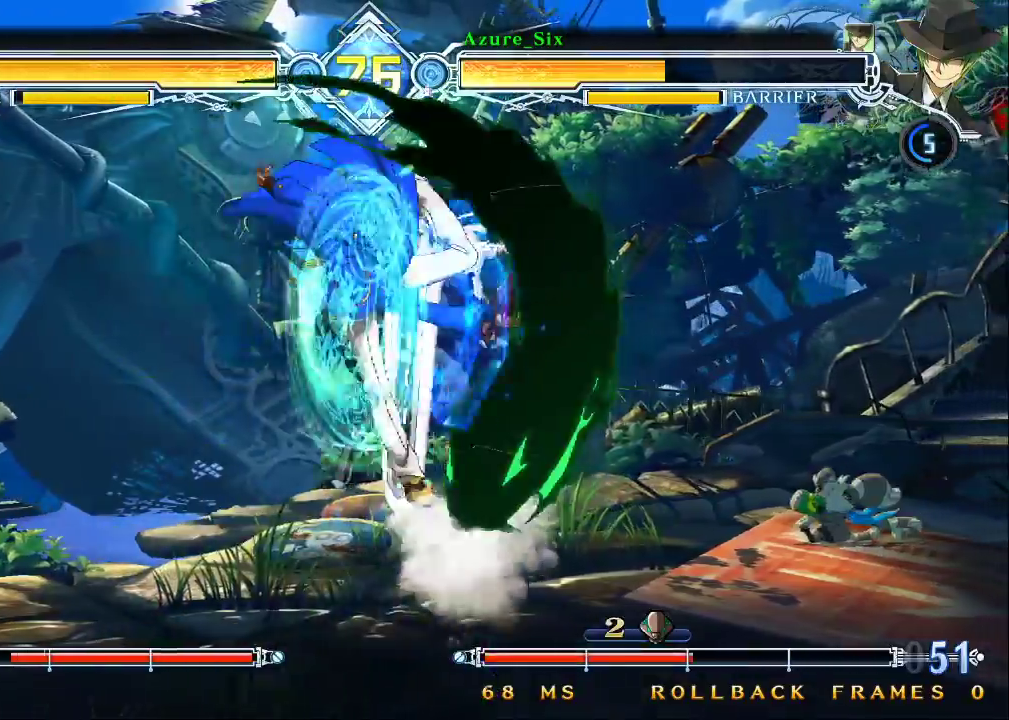
{"dt_ms": 500, "buttons": ["R1"], "left_stick": "center", "events": [[100, "left_stick", "right"], [167, "left_stick", "center"], [233, "left_stick", "right"], [333, "left_stick", "down"], [467, "R1", "down"], [467, "left_stick", "center"]]}